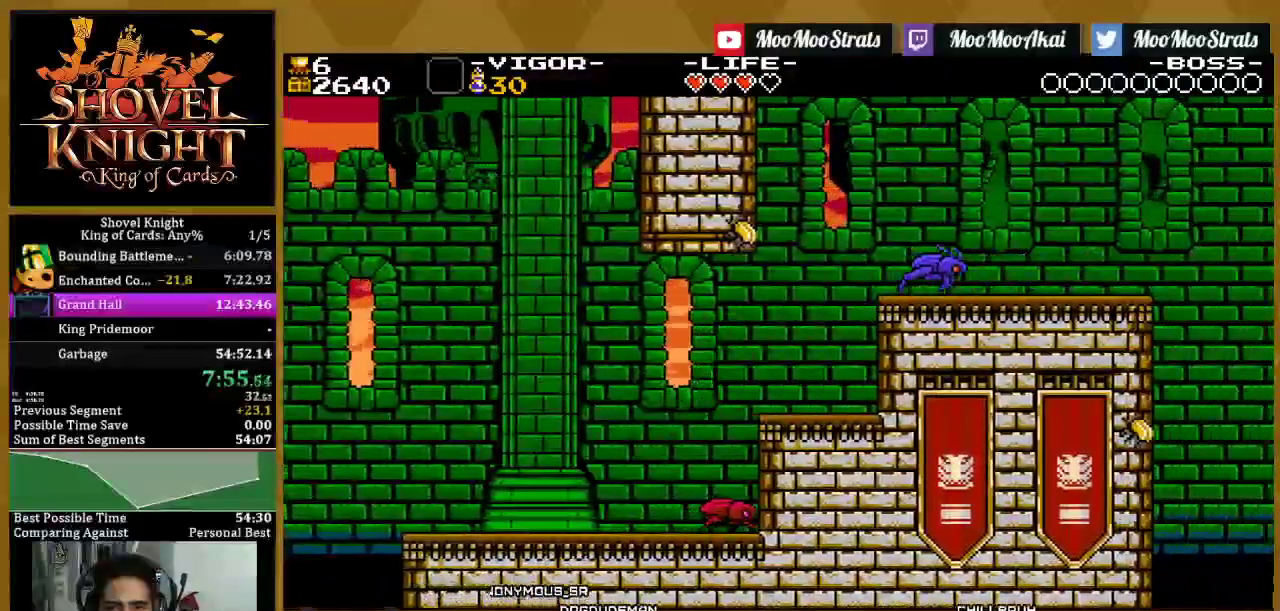
Gameplay with a controller (PlayStation layout); each line is a JSON object with the inputs held at the frame after it. "events" lists button and stick changes between this image and that frame as [ms after this image, input, new state], when the widget could be followed in between. This document gives stick clicks only as held states, not as events. Not read: HOME.
{"buttons": ["DPAD_RIGHT"], "left_stick": "center", "right_stick": "center", "events": [[283, "SQUARE", "down"], [333, "CROSS", "up"], [433, "SQUARE", "up"]]}
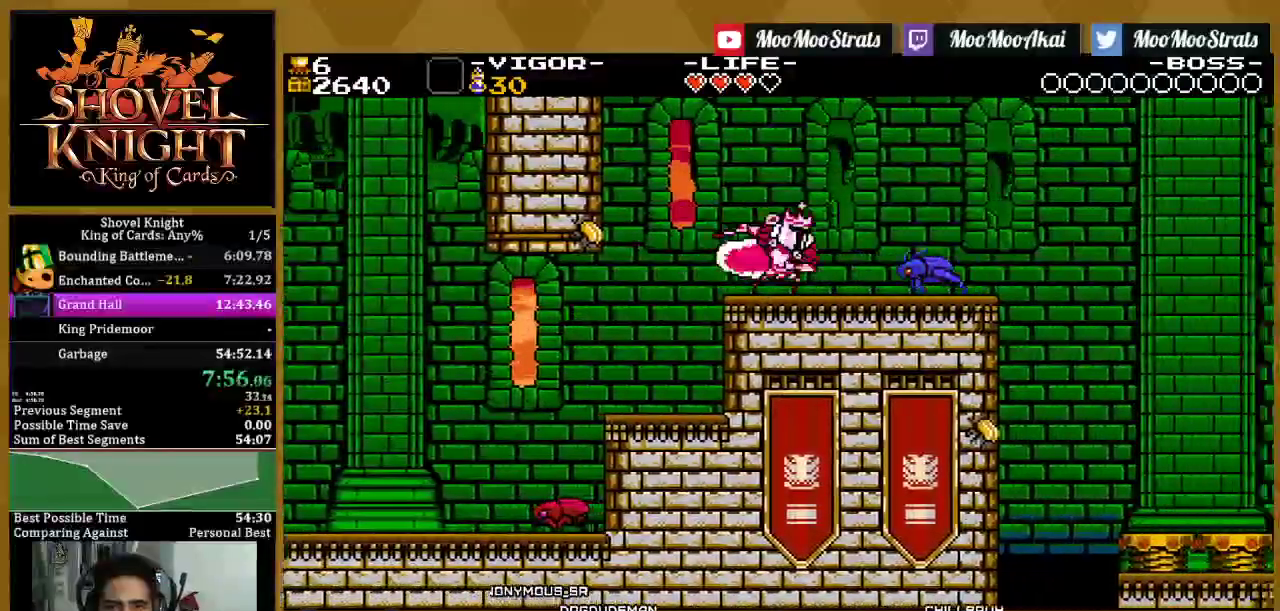
{"buttons": ["DPAD_RIGHT"], "left_stick": "center", "right_stick": "center", "events": [[33, "SQUARE", "down"], [483, "SQUARE", "up"]]}
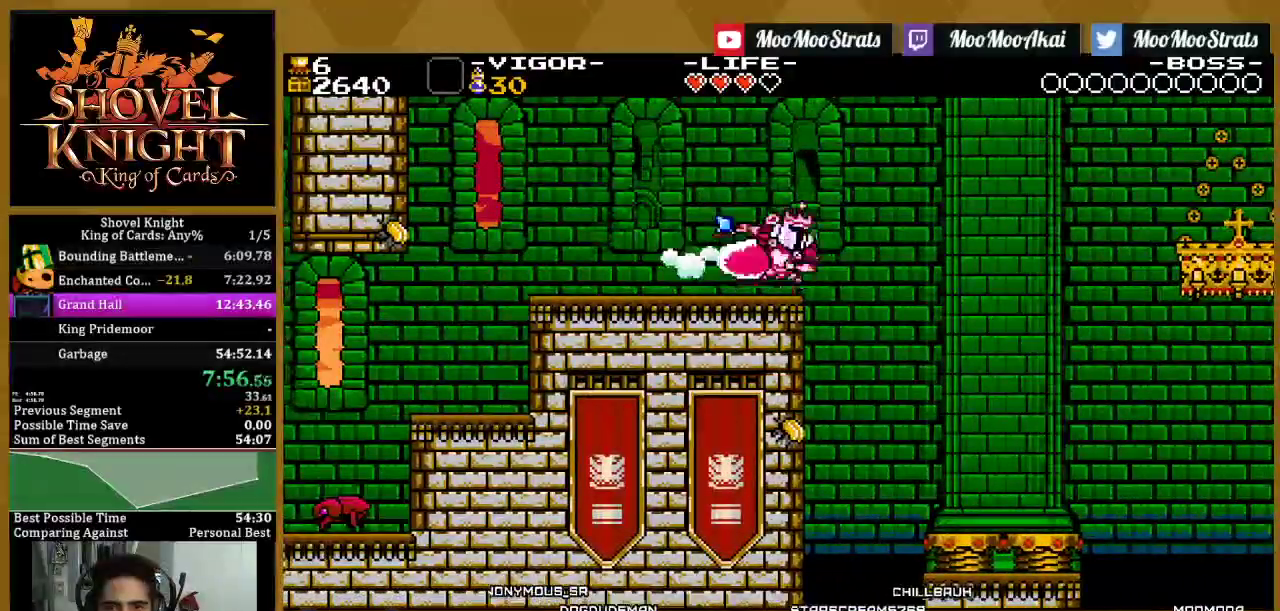
{"buttons": ["SQUARE", "DPAD_RIGHT"], "left_stick": "center", "right_stick": "center", "events": [[50, "SQUARE", "down"]]}
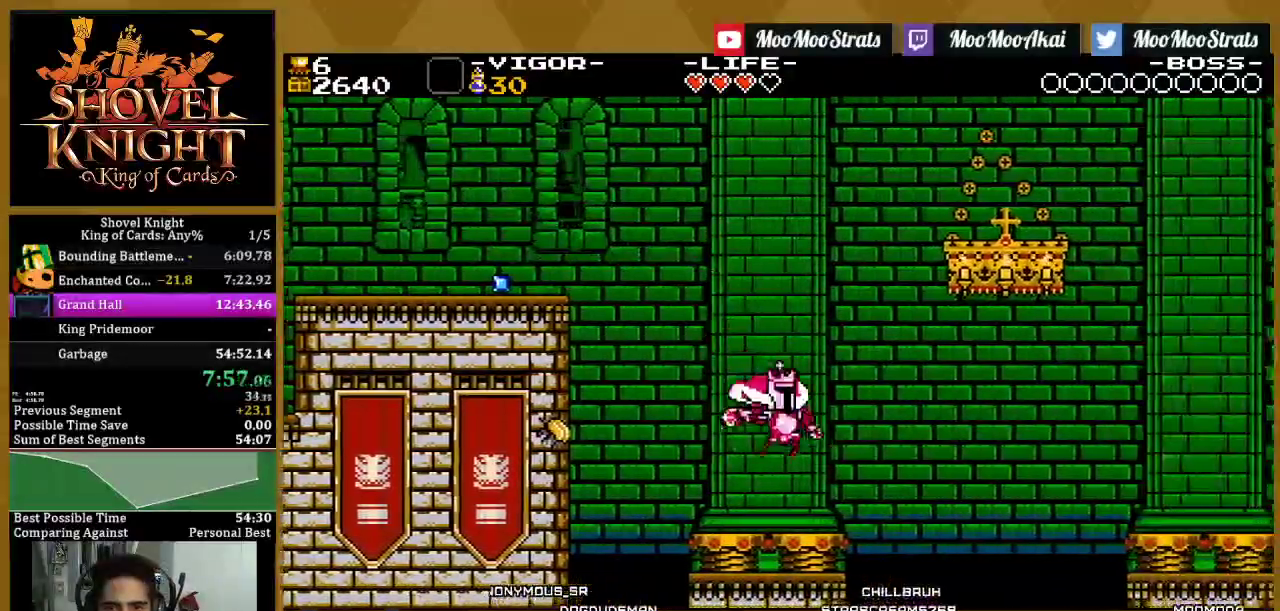
{"buttons": ["SQUARE", "DPAD_RIGHT"], "left_stick": "center", "right_stick": "center", "events": []}
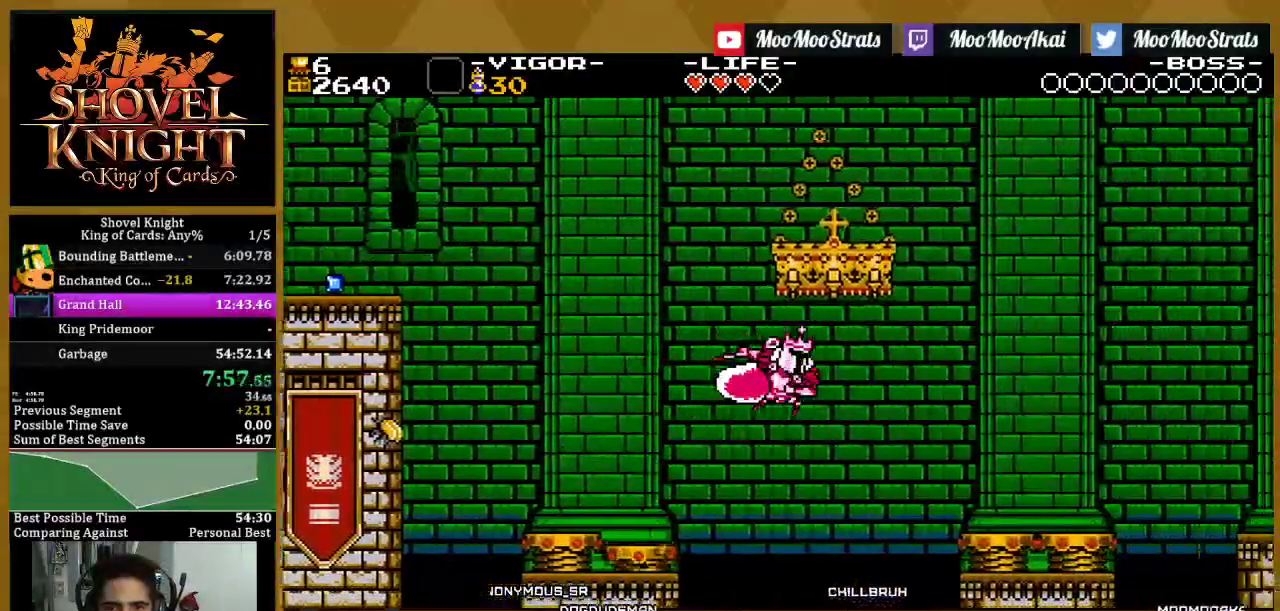
{"buttons": ["SQUARE", "DPAD_RIGHT"], "left_stick": "center", "right_stick": "center", "events": []}
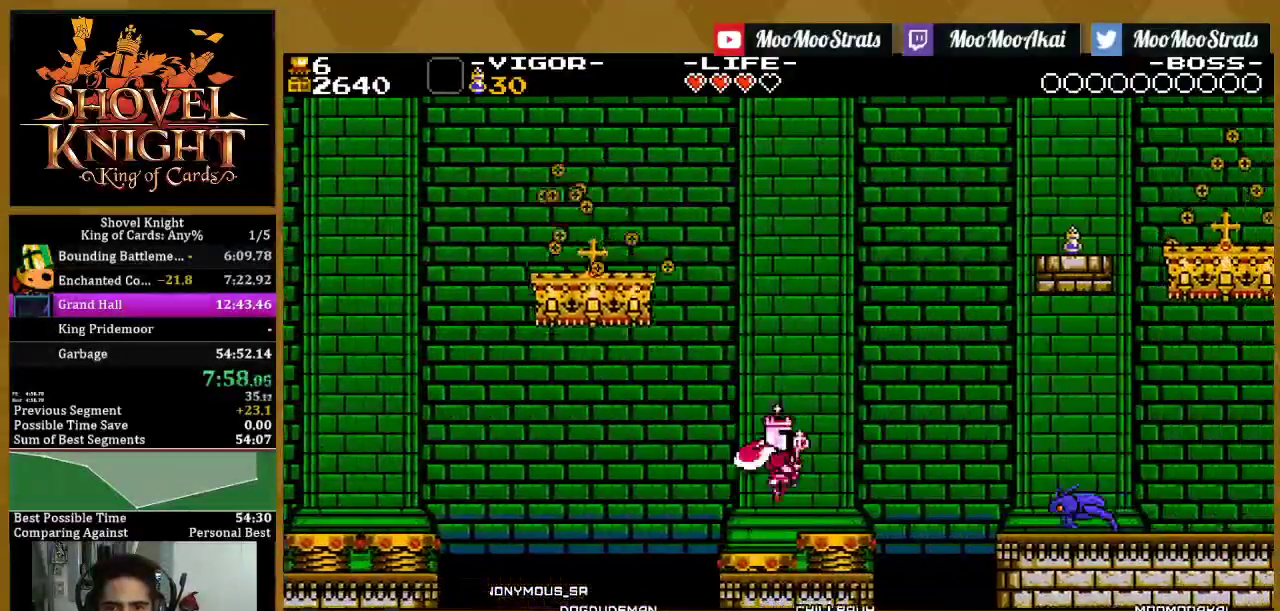
{"buttons": ["SQUARE", "DPAD_RIGHT"], "left_stick": "center", "right_stick": "center", "events": [[150, "SQUARE", "up"], [250, "SQUARE", "down"]]}
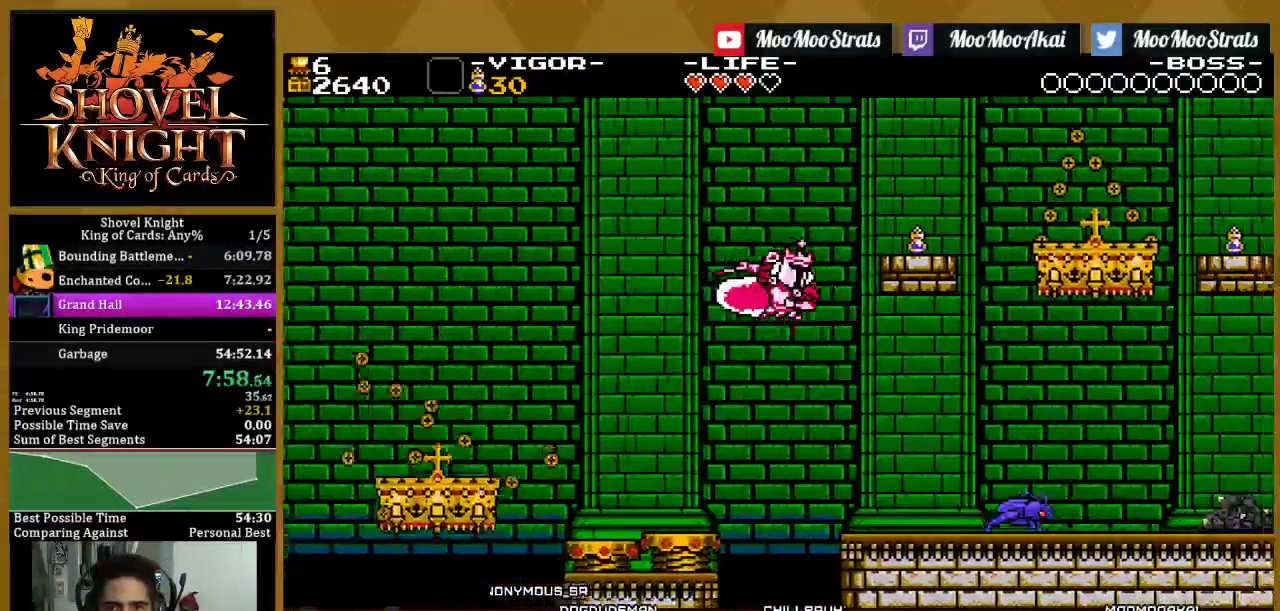
{"buttons": ["DPAD_RIGHT"], "left_stick": "center", "right_stick": "center", "events": [[100, "SQUARE", "up"]]}
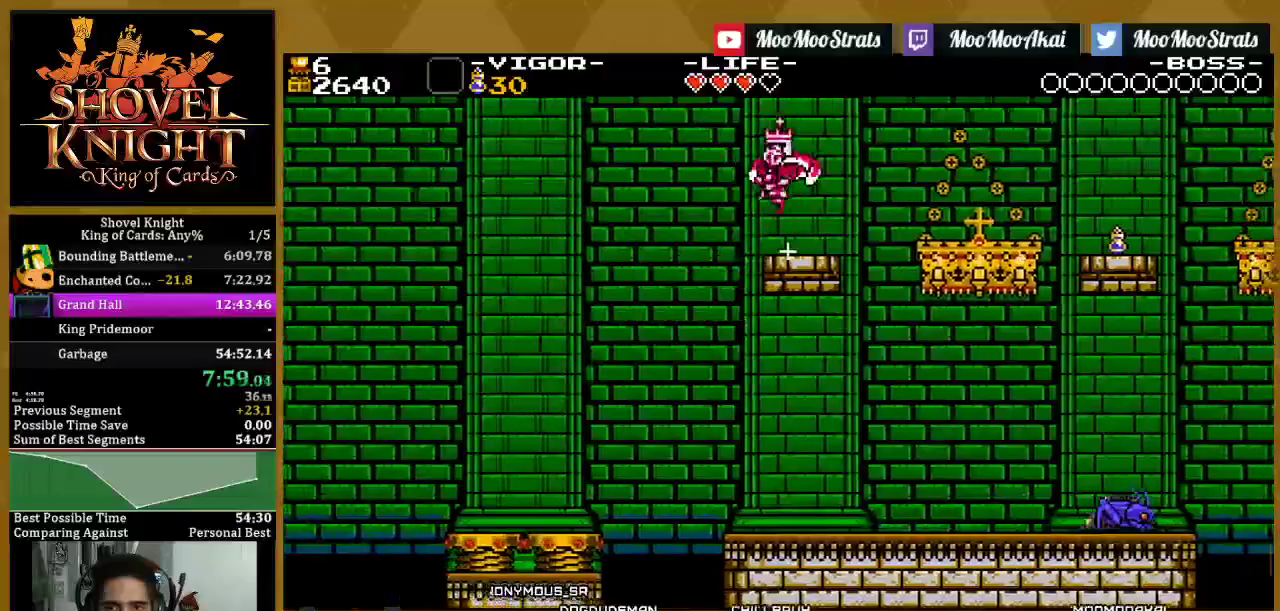
{"buttons": ["CROSS", "SQUARE", "DPAD_RIGHT"], "left_stick": "center", "right_stick": "center", "events": [[83, "DPAD_RIGHT", "up"], [350, "DPAD_RIGHT", "down"], [383, "CROSS", "down"], [500, "SQUARE", "down"]]}
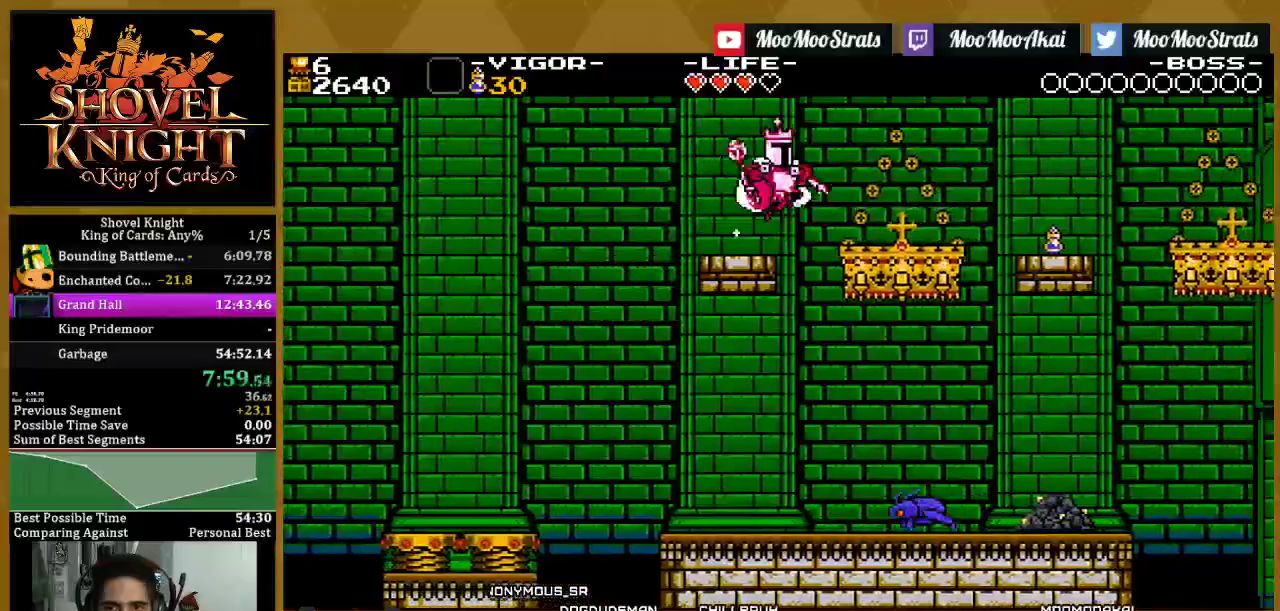
{"buttons": ["SQUARE", "DPAD_RIGHT"], "left_stick": "center", "right_stick": "center", "events": [[67, "CROSS", "up"], [250, "SQUARE", "up"], [317, "SQUARE", "down"]]}
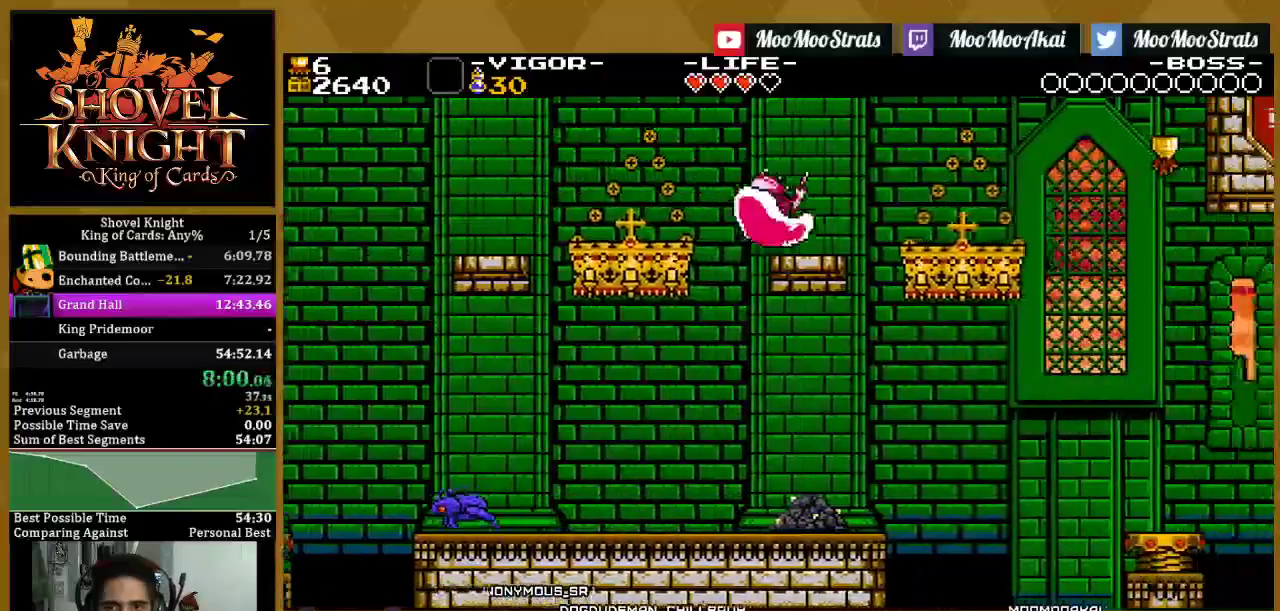
{"buttons": ["SQUARE", "DPAD_RIGHT"], "left_stick": "center", "right_stick": "center", "events": [[17, "SQUARE", "up"], [133, "CROSS", "down"], [400, "SQUARE", "down"], [467, "CROSS", "up"]]}
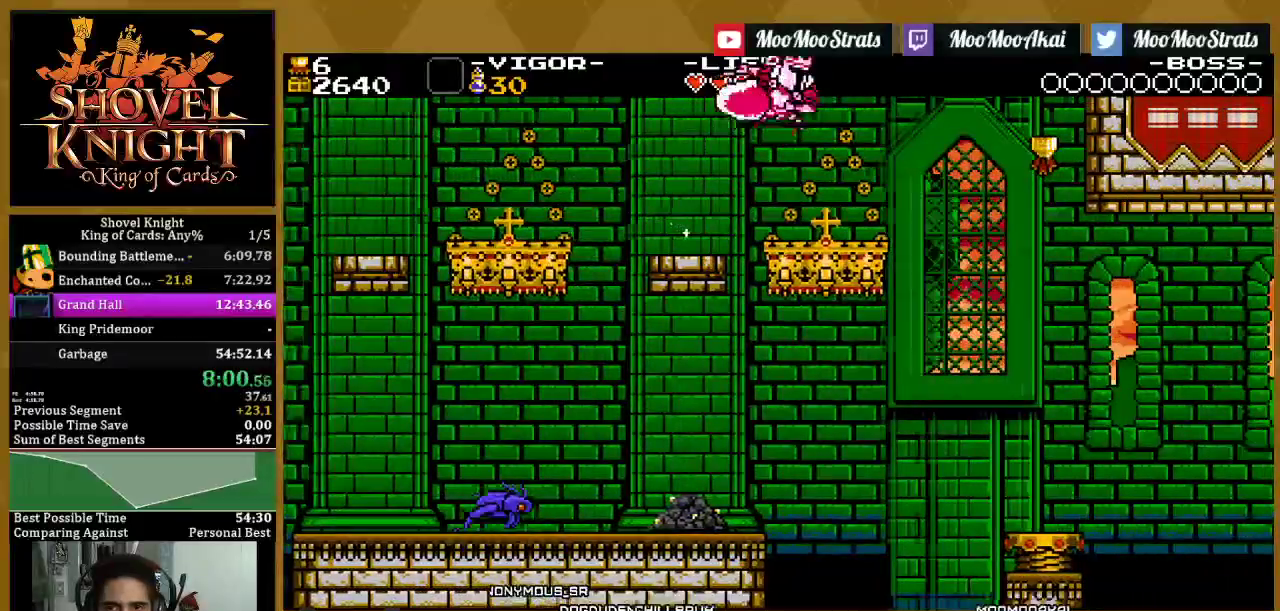
{"buttons": ["SQUARE", "DPAD_LEFT"], "left_stick": "center", "right_stick": "center", "events": [[450, "DPAD_RIGHT", "up"], [467, "DPAD_LEFT", "down"]]}
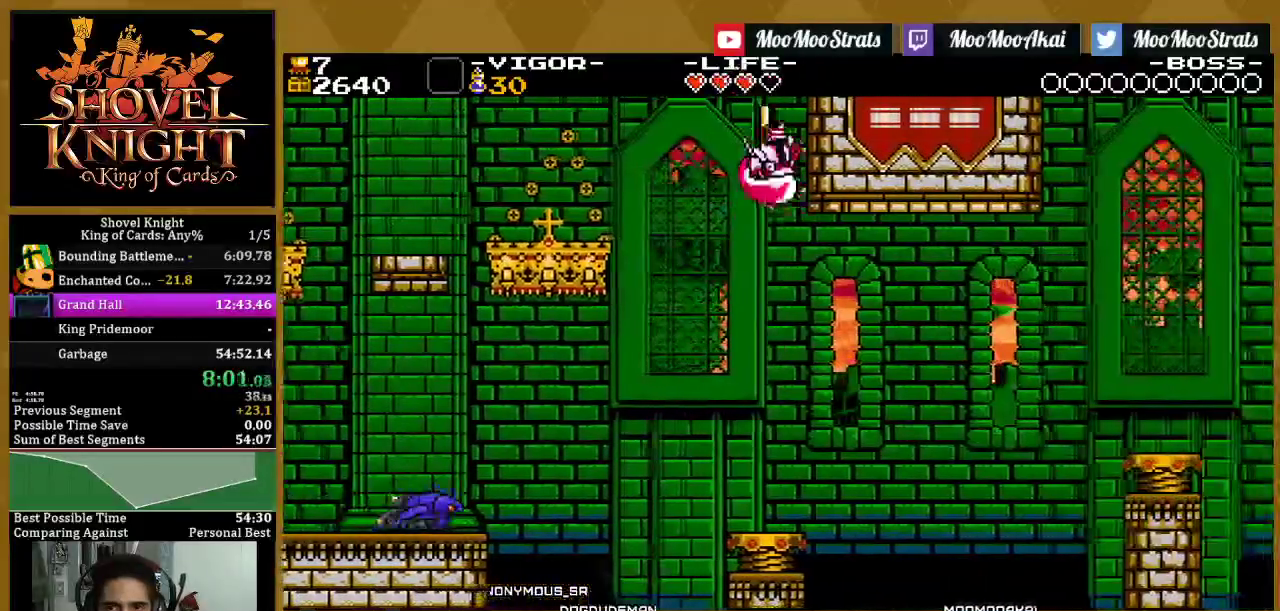
{"buttons": ["SQUARE", "DPAD_RIGHT"], "left_stick": "center", "right_stick": "center", "events": [[83, "DPAD_LEFT", "up"], [317, "DPAD_RIGHT", "down"]]}
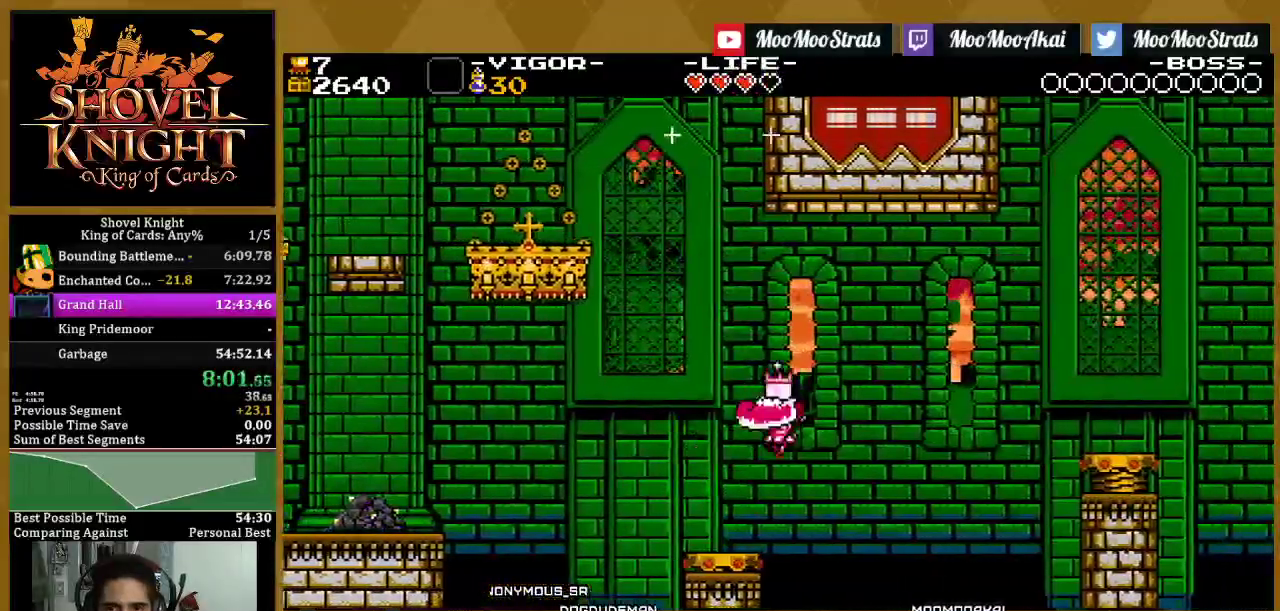
{"buttons": ["SQUARE", "DPAD_RIGHT"], "left_stick": "center", "right_stick": "center", "events": []}